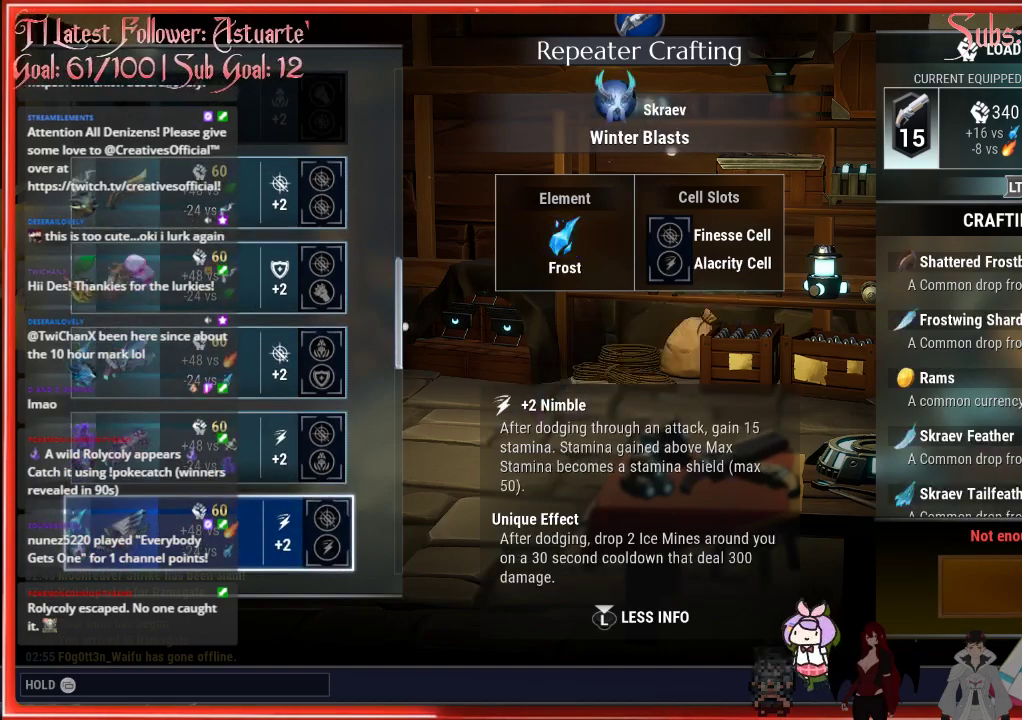
Gameplay with a controller (Xbox layout); each line is a JSON object with the inputs held at the frame after it. "events" lists button and stick changes between this image and that frame as [ms after this image, input, new state], when the widget could be followed in between.
{"buttons": ["DPAD_DOWN"], "left_stick": "center", "right_stick": "center", "events": [[317, "DPAD_DOWN", "down"]]}
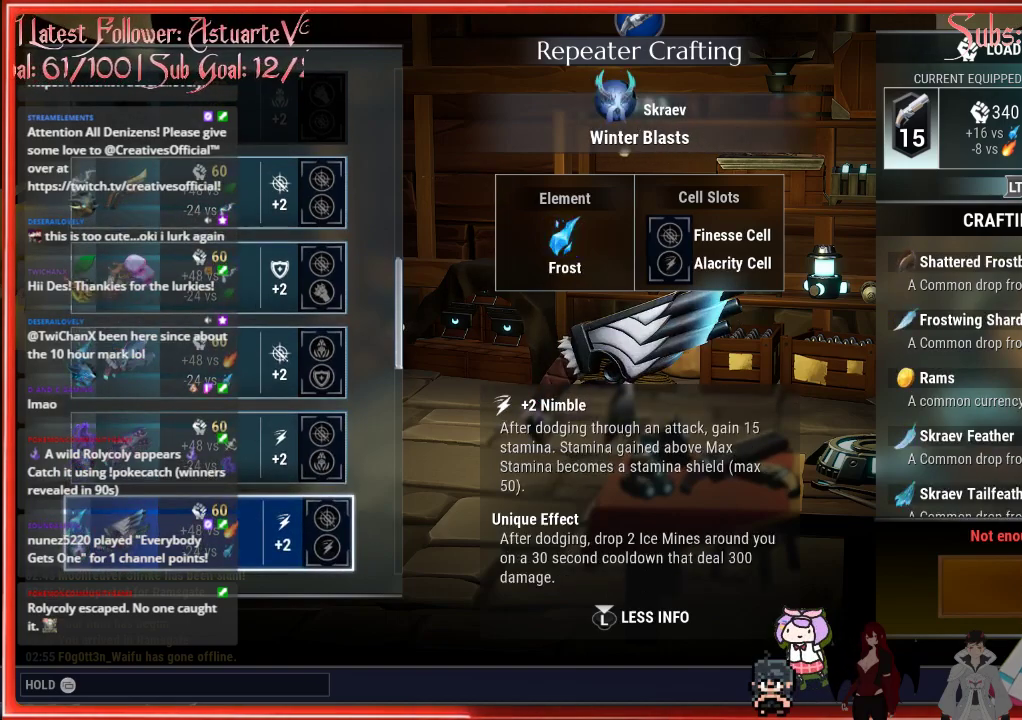
{"buttons": [], "left_stick": "center", "right_stick": "center", "events": [[33, "DPAD_DOWN", "up"]]}
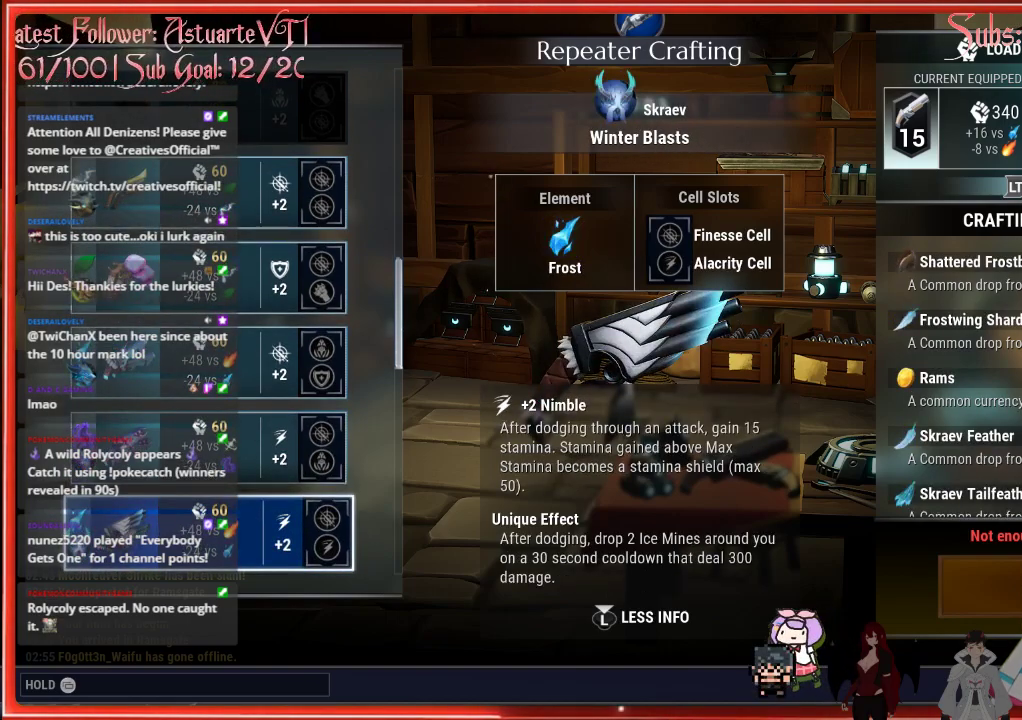
{"buttons": [], "left_stick": "center", "right_stick": "center", "events": []}
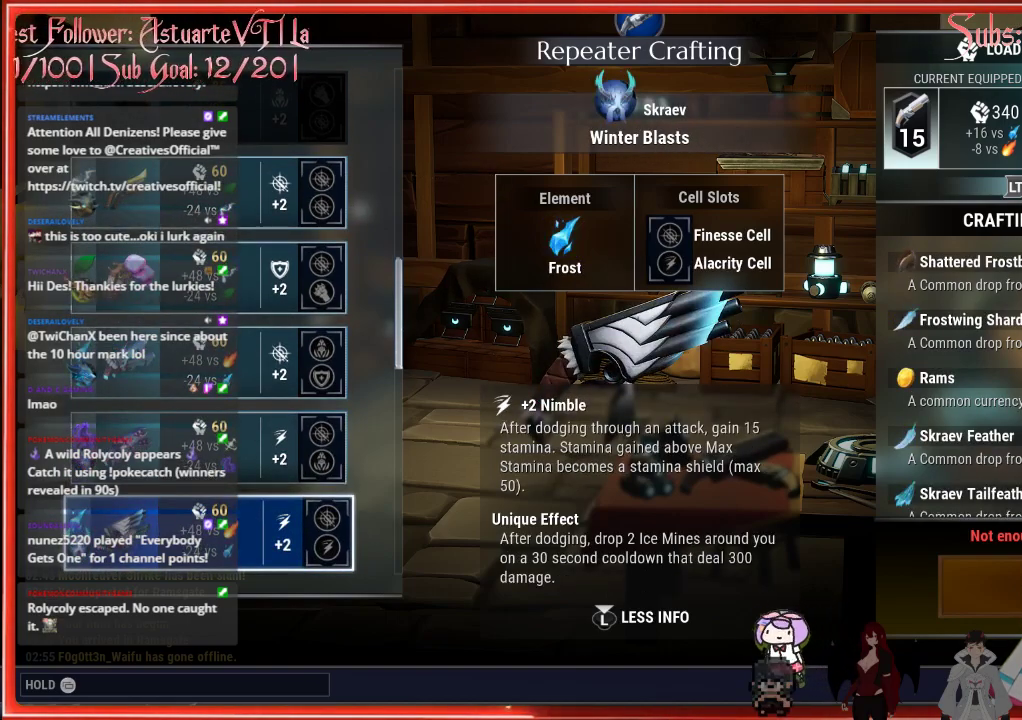
{"buttons": [], "left_stick": "center", "right_stick": "center", "events": []}
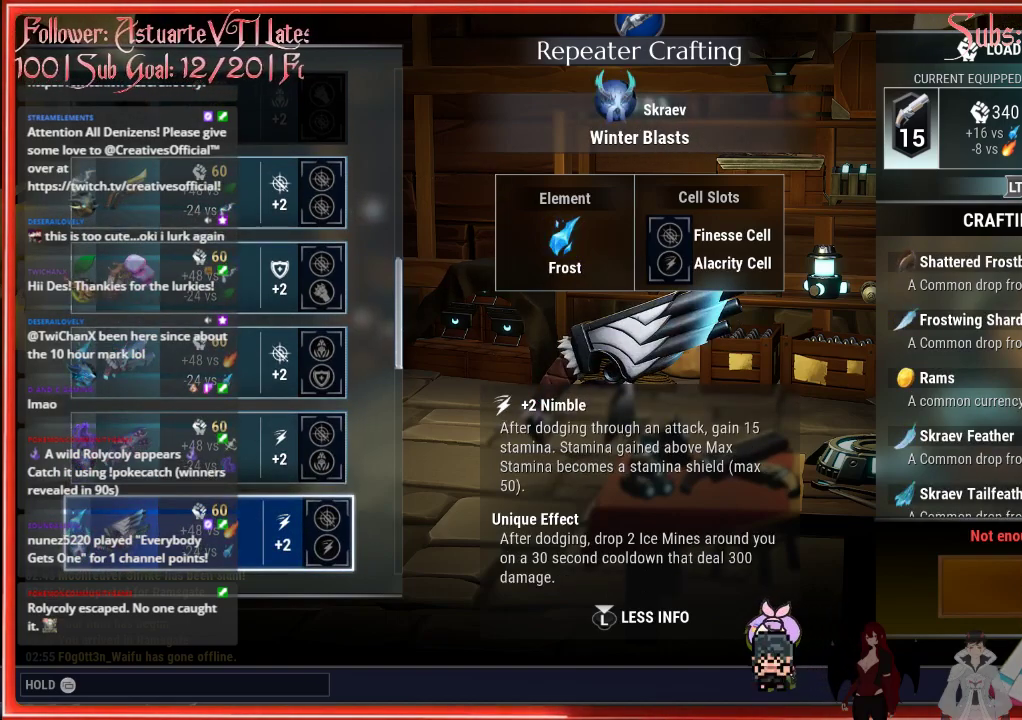
{"buttons": [], "left_stick": "center", "right_stick": "center", "events": []}
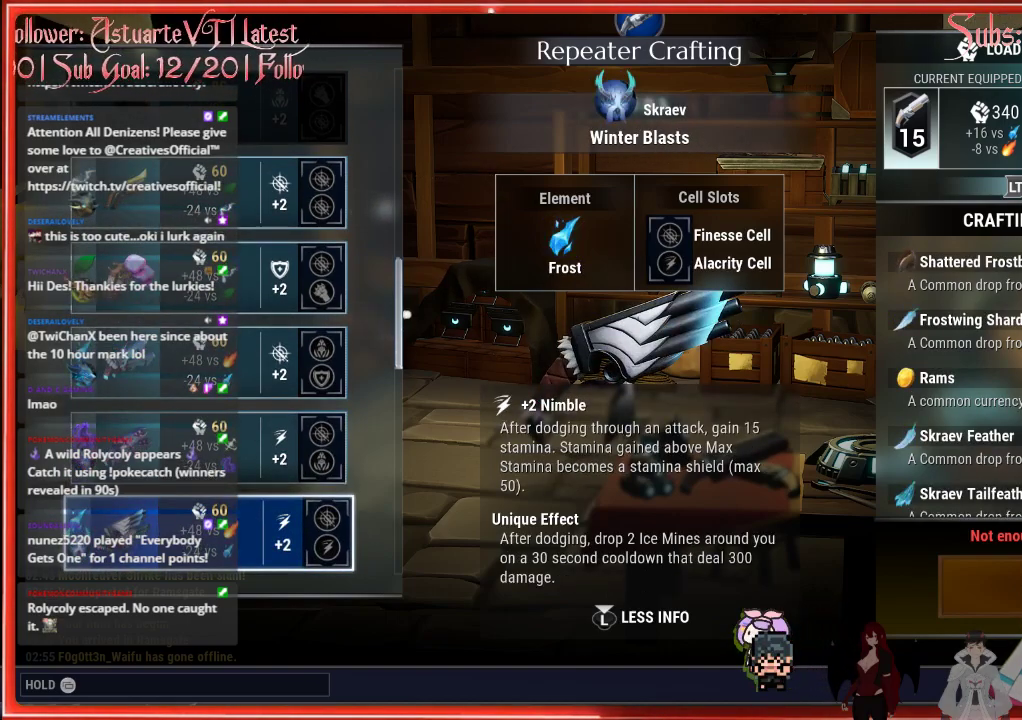
{"buttons": ["DPAD_DOWN"], "left_stick": "center", "right_stick": "center", "events": [[350, "DPAD_DOWN", "down"]]}
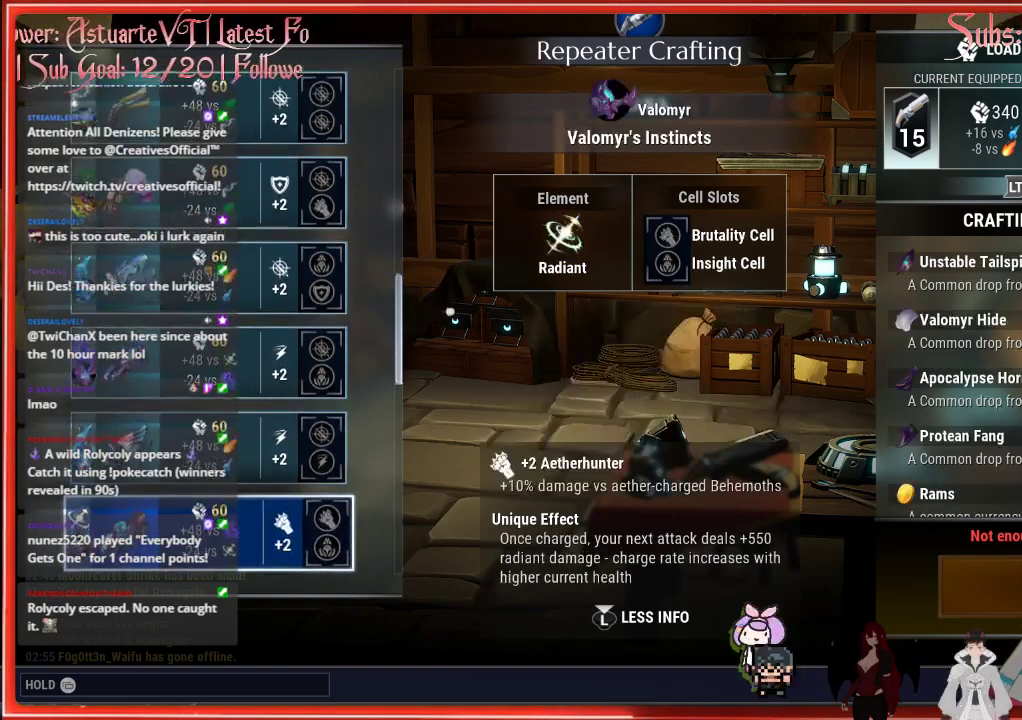
{"buttons": [], "left_stick": "center", "right_stick": "center", "events": [[133, "DPAD_DOWN", "up"]]}
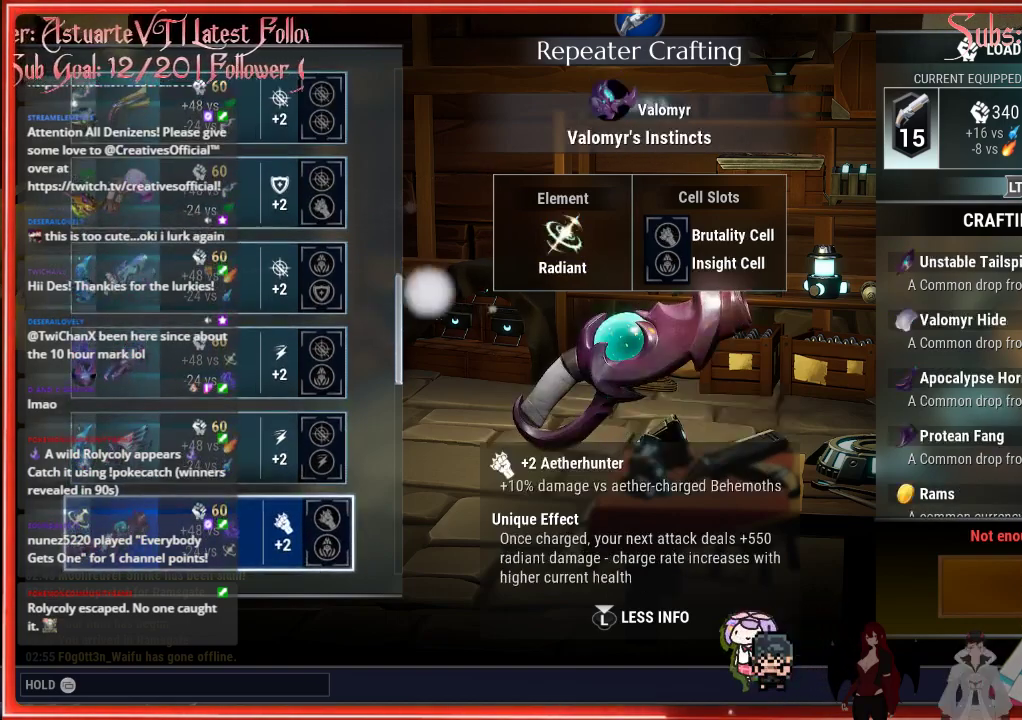
{"buttons": [], "left_stick": "center", "right_stick": "right", "events": [[367, "right_stick", "right"]]}
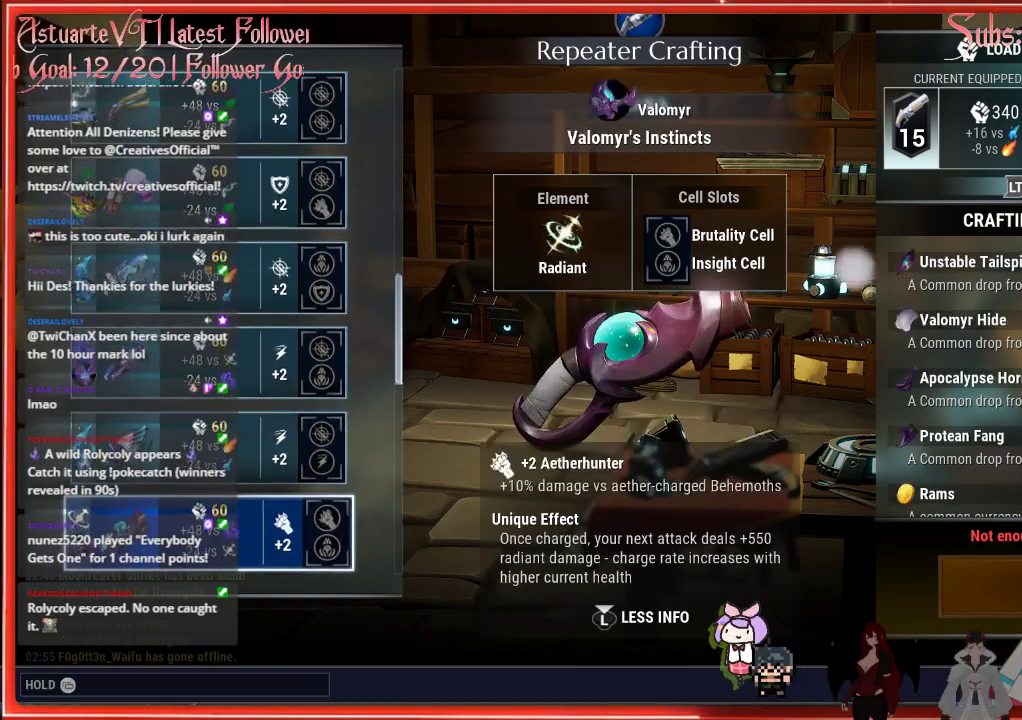
{"buttons": [], "left_stick": "center", "right_stick": "right", "events": []}
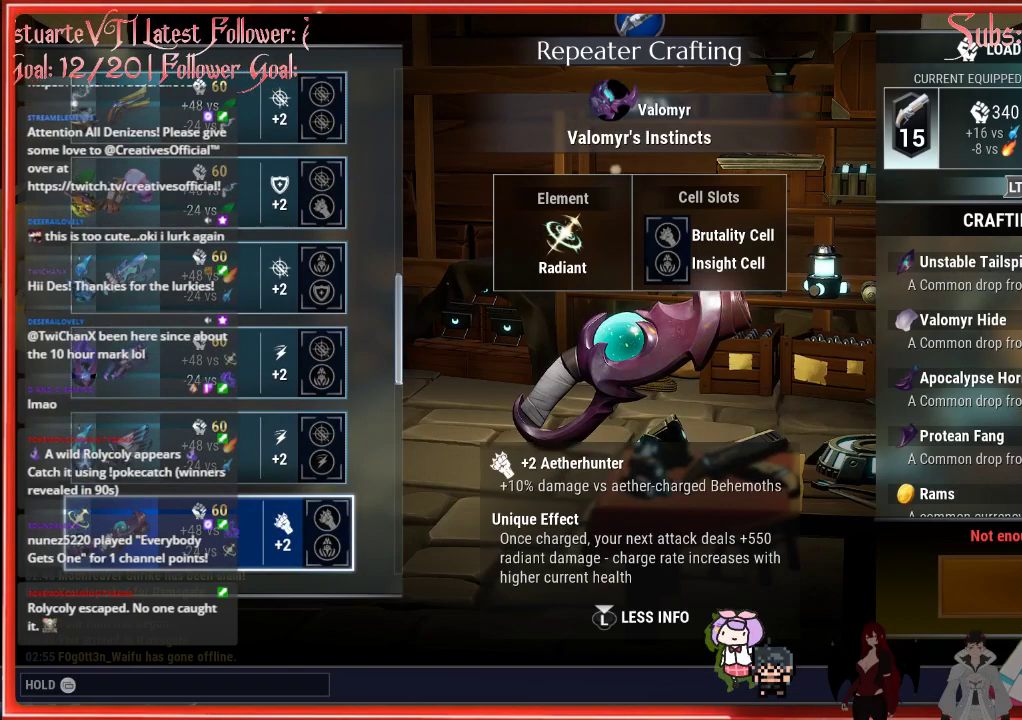
{"buttons": [], "left_stick": "center", "right_stick": "right", "events": []}
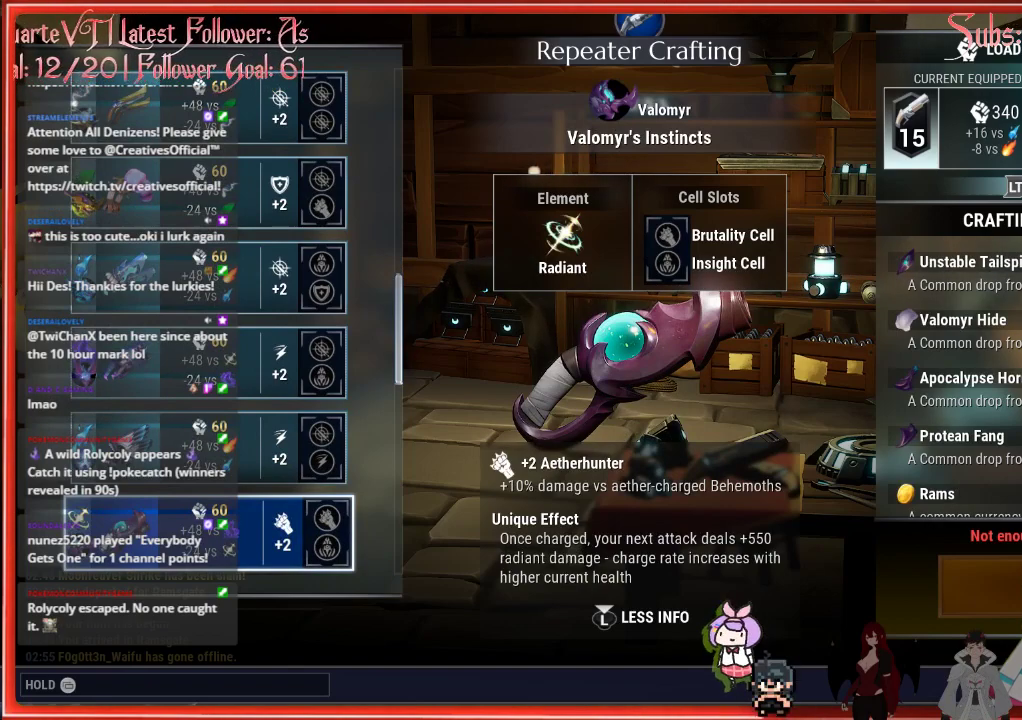
{"buttons": [], "left_stick": "center", "right_stick": "center", "events": [[150, "right_stick", "center"]]}
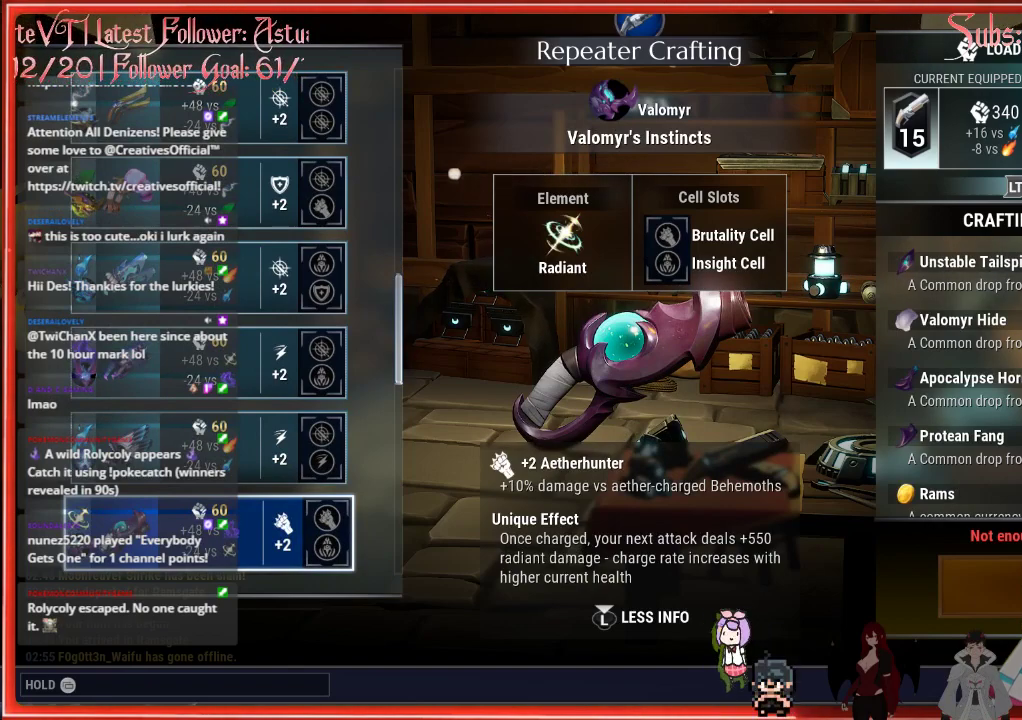
{"buttons": [], "left_stick": "center", "right_stick": "center", "events": []}
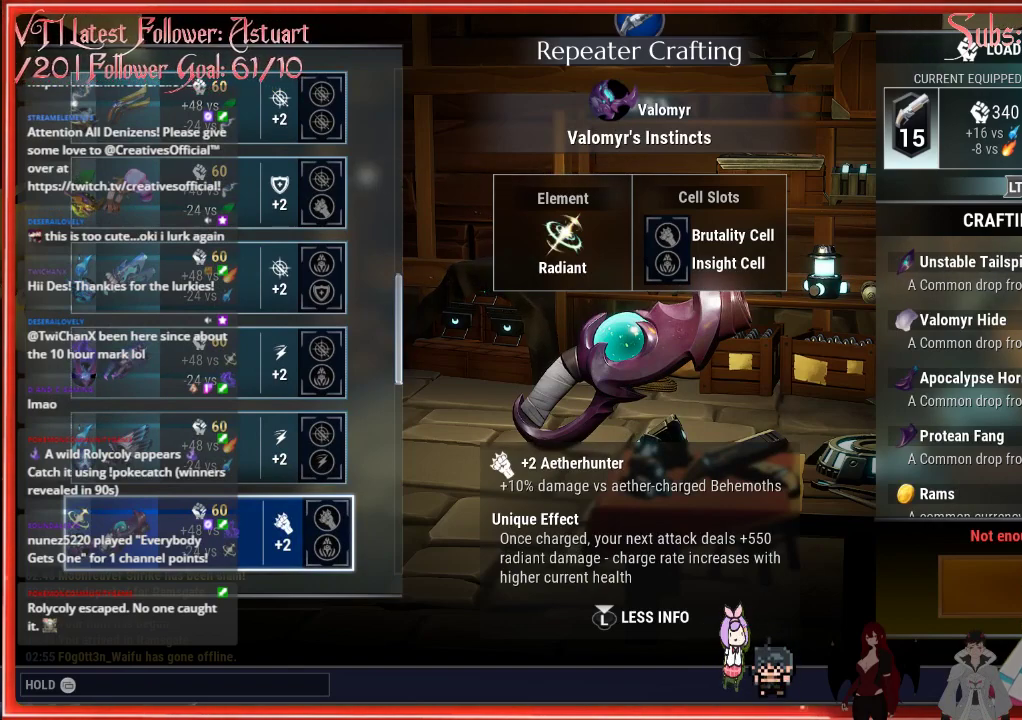
{"buttons": [], "left_stick": "center", "right_stick": "center", "events": []}
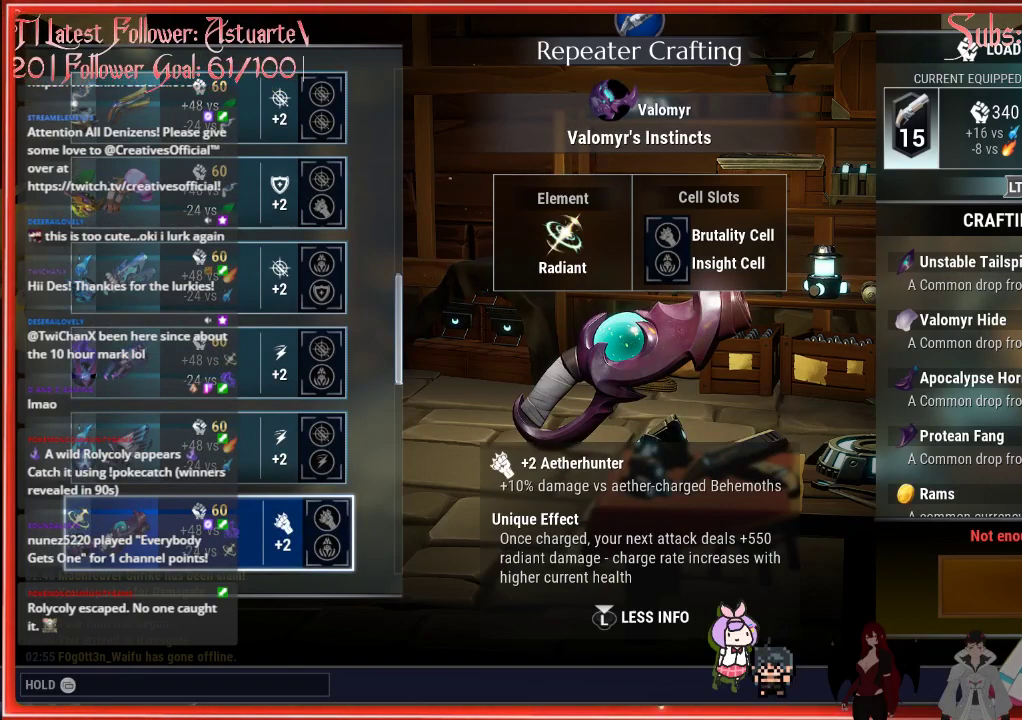
{"buttons": [], "left_stick": "center", "right_stick": "center", "events": []}
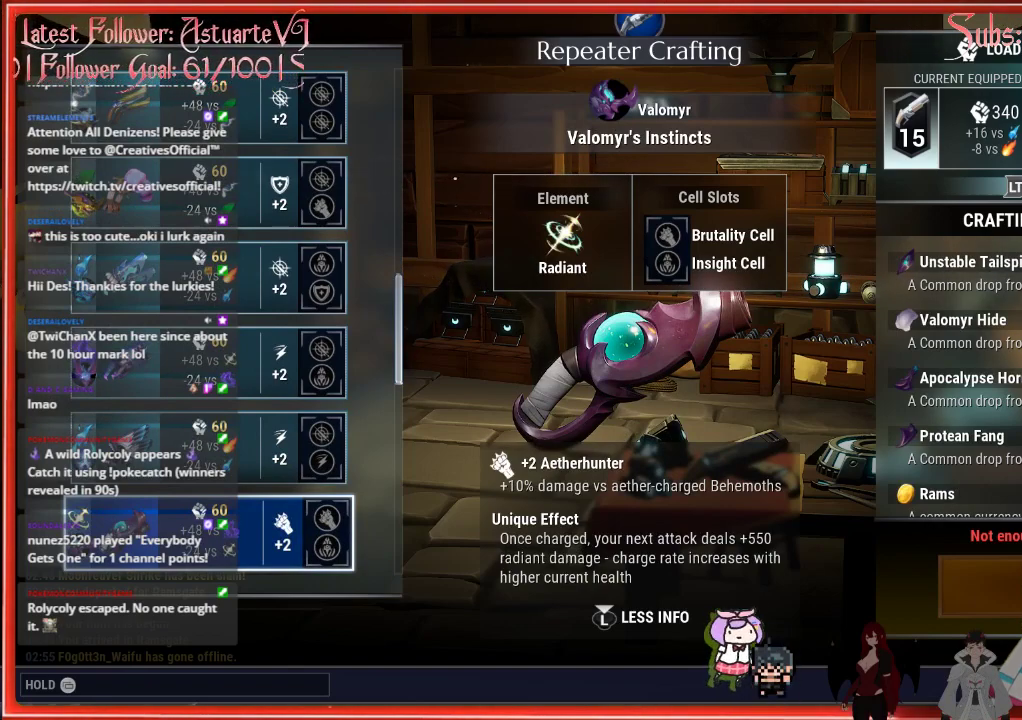
{"buttons": [], "left_stick": "center", "right_stick": "center", "events": []}
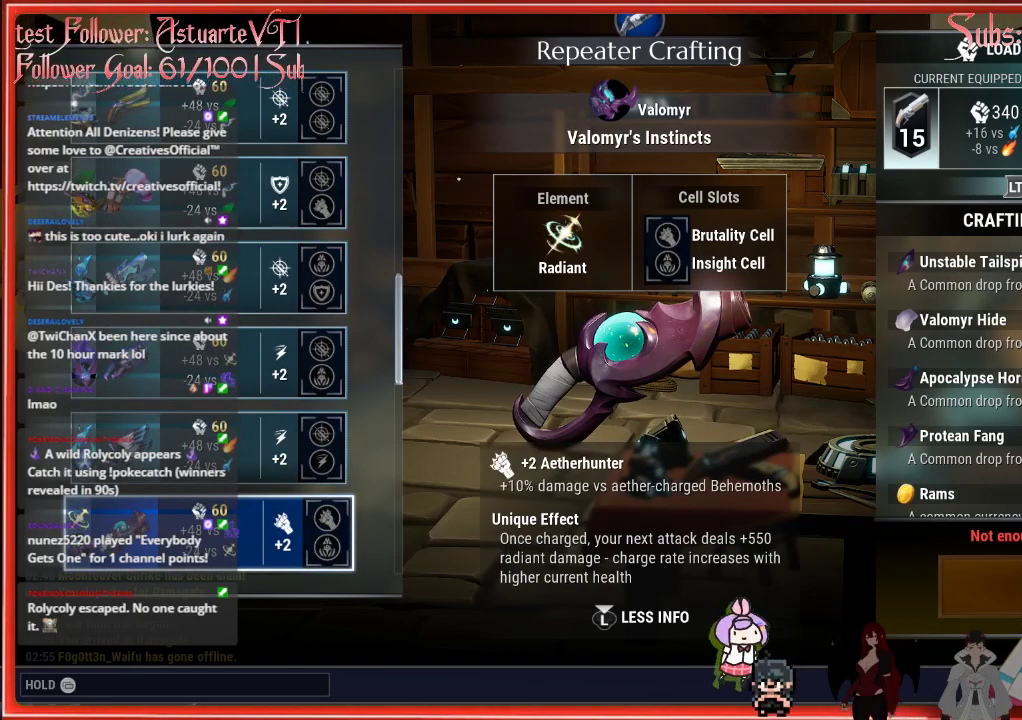
{"buttons": [], "left_stick": "center", "right_stick": "center", "events": []}
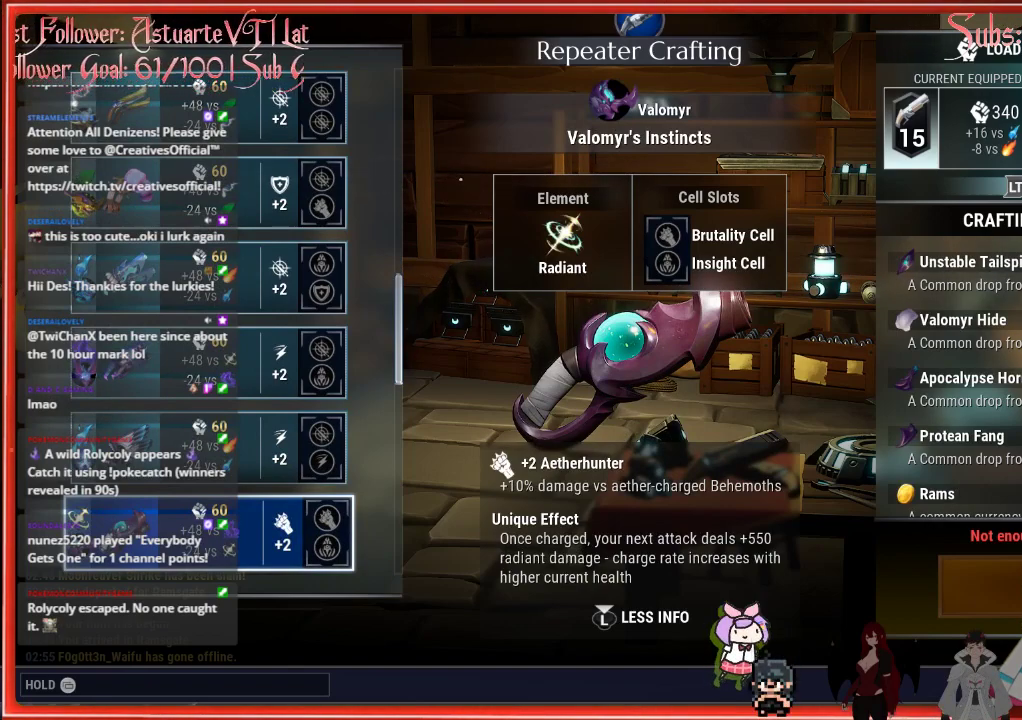
{"buttons": [], "left_stick": "center", "right_stick": "center", "events": []}
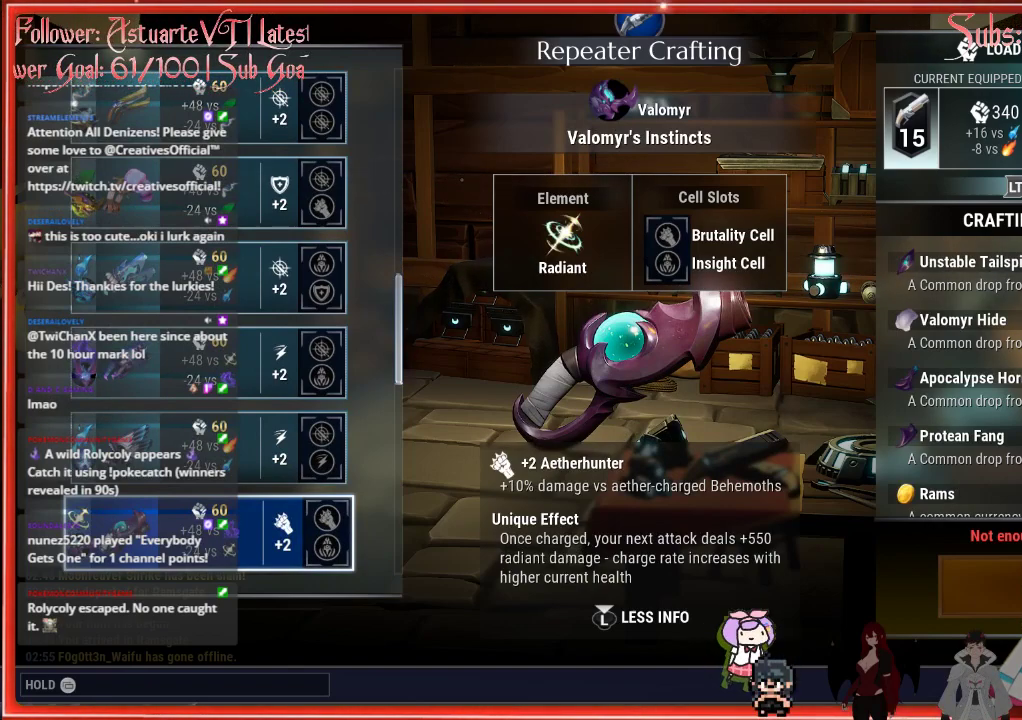
{"buttons": [], "left_stick": "center", "right_stick": "center", "events": []}
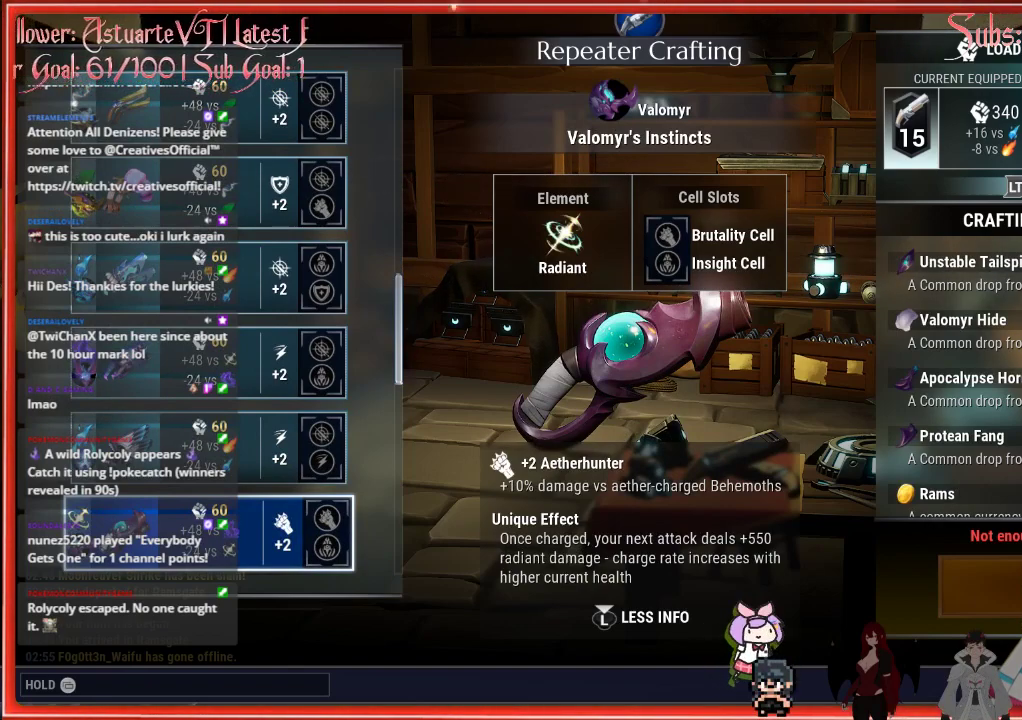
{"buttons": [], "left_stick": "center", "right_stick": "center", "events": []}
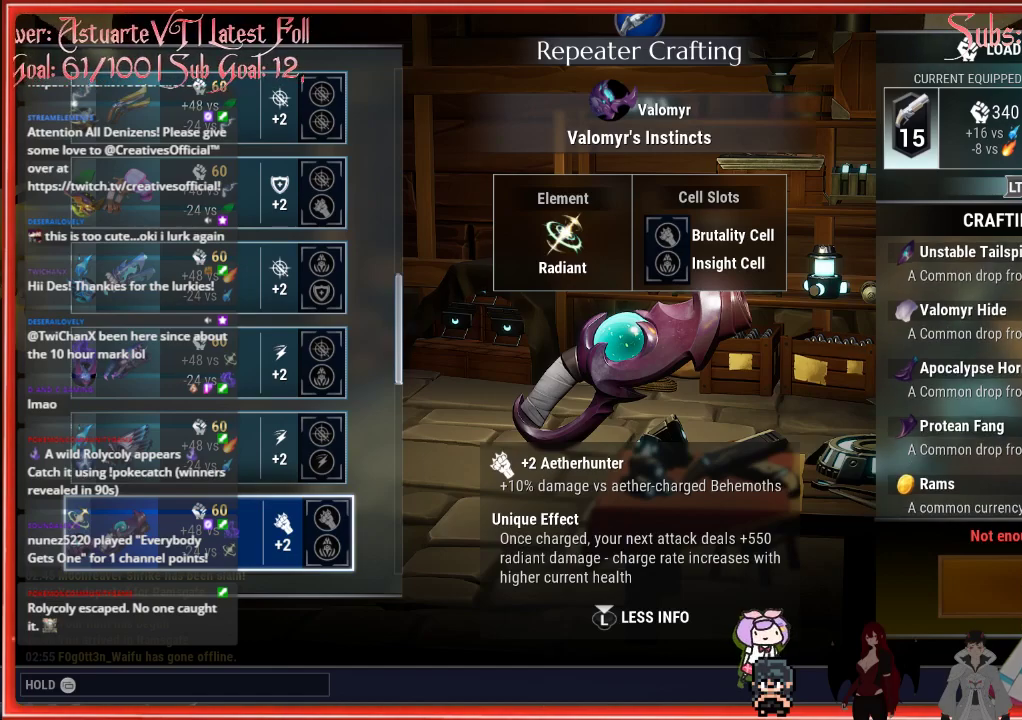
{"buttons": [], "left_stick": "center", "right_stick": "center", "events": []}